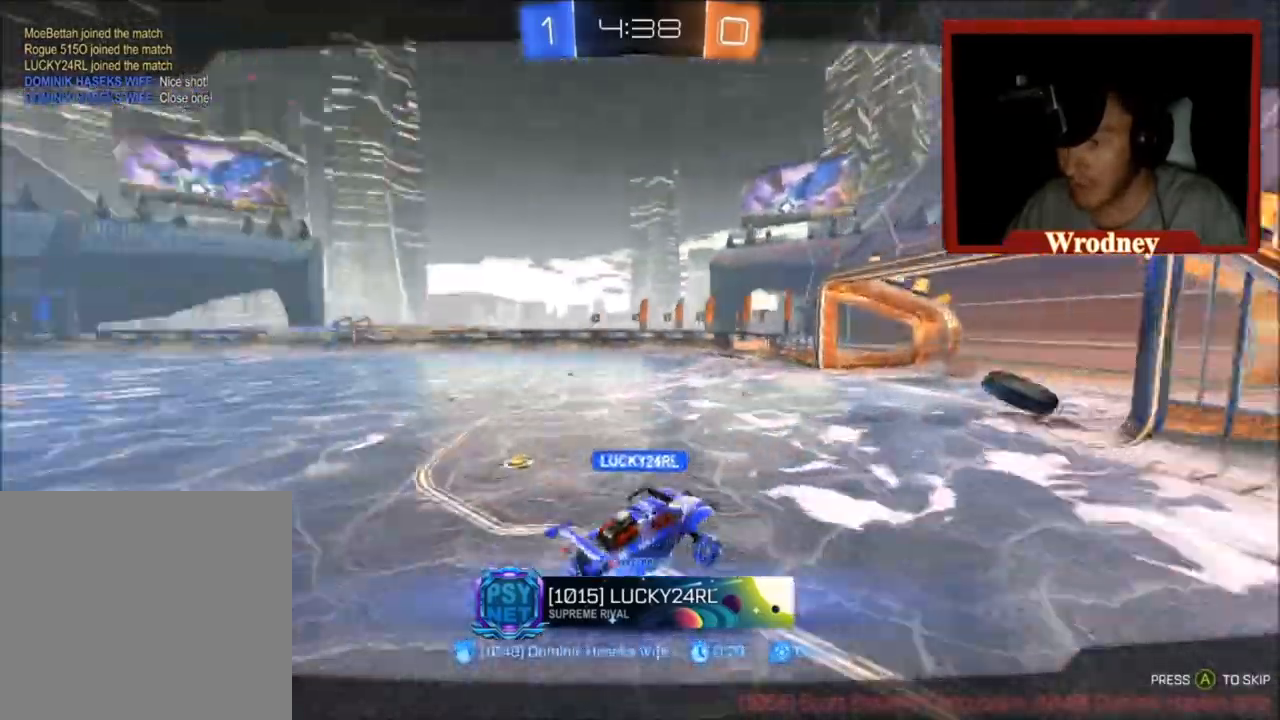
Gameplay with a controller (Xbox layout); each line is a JSON object with the inputs held at the frame after it. "events" lists button and stick changes between this image and that frame as [ms after this image, input, new state], when the widget could be followed in between.
{"buttons": [], "left_stick": "center", "right_stick": "down", "events": [[333, "right_stick", "right"], [500, "right_stick", "down"]]}
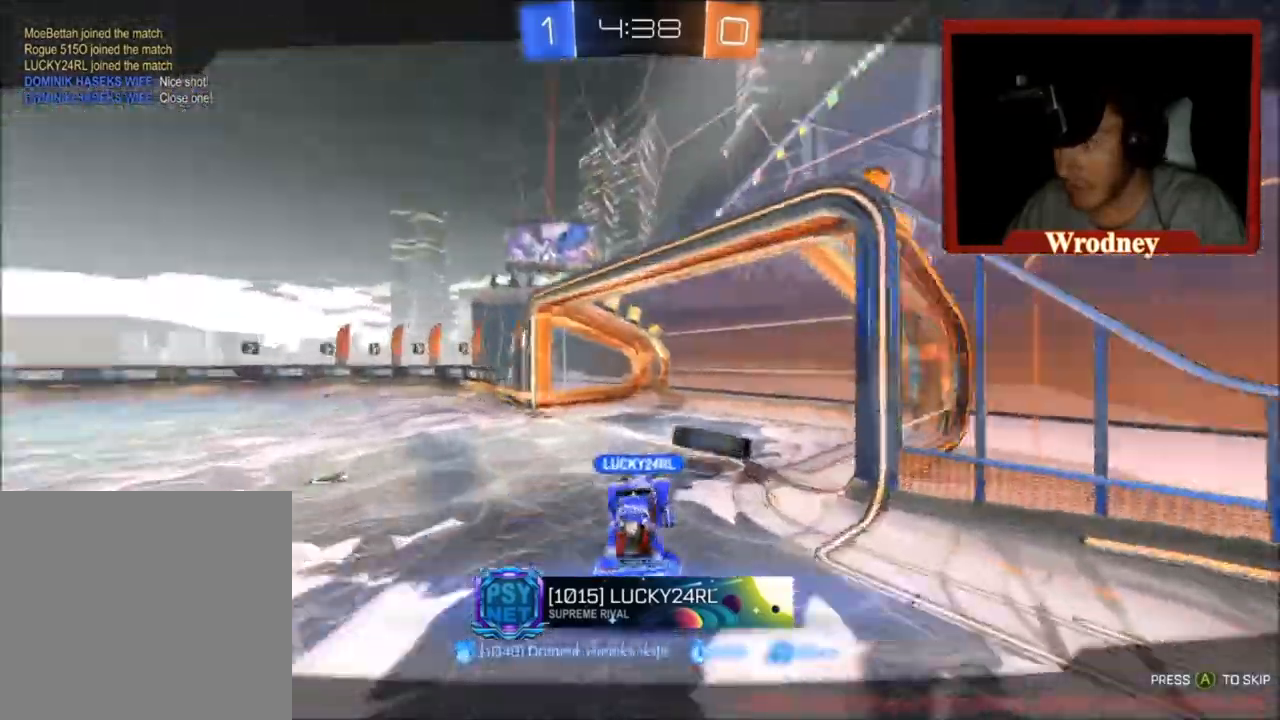
{"buttons": [], "left_stick": "center", "right_stick": "up-left", "events": [[367, "right_stick", "up-left"]]}
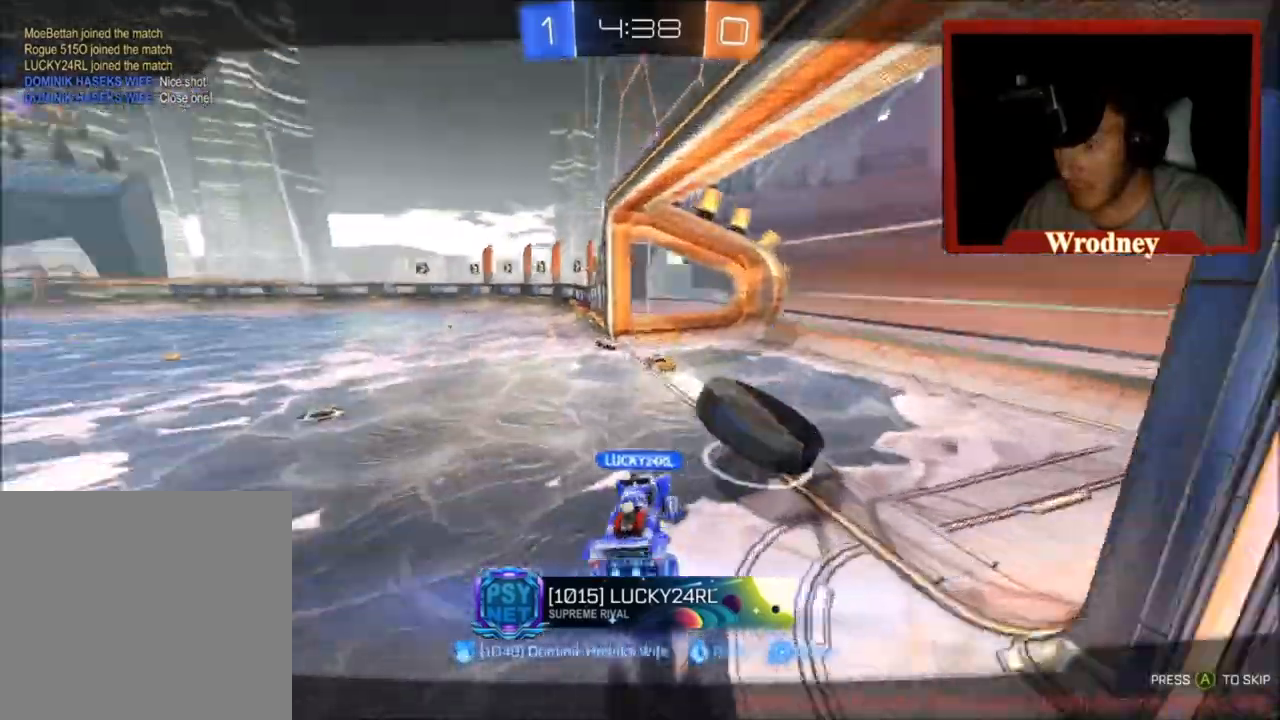
{"buttons": [], "left_stick": "center", "right_stick": "up-left", "events": []}
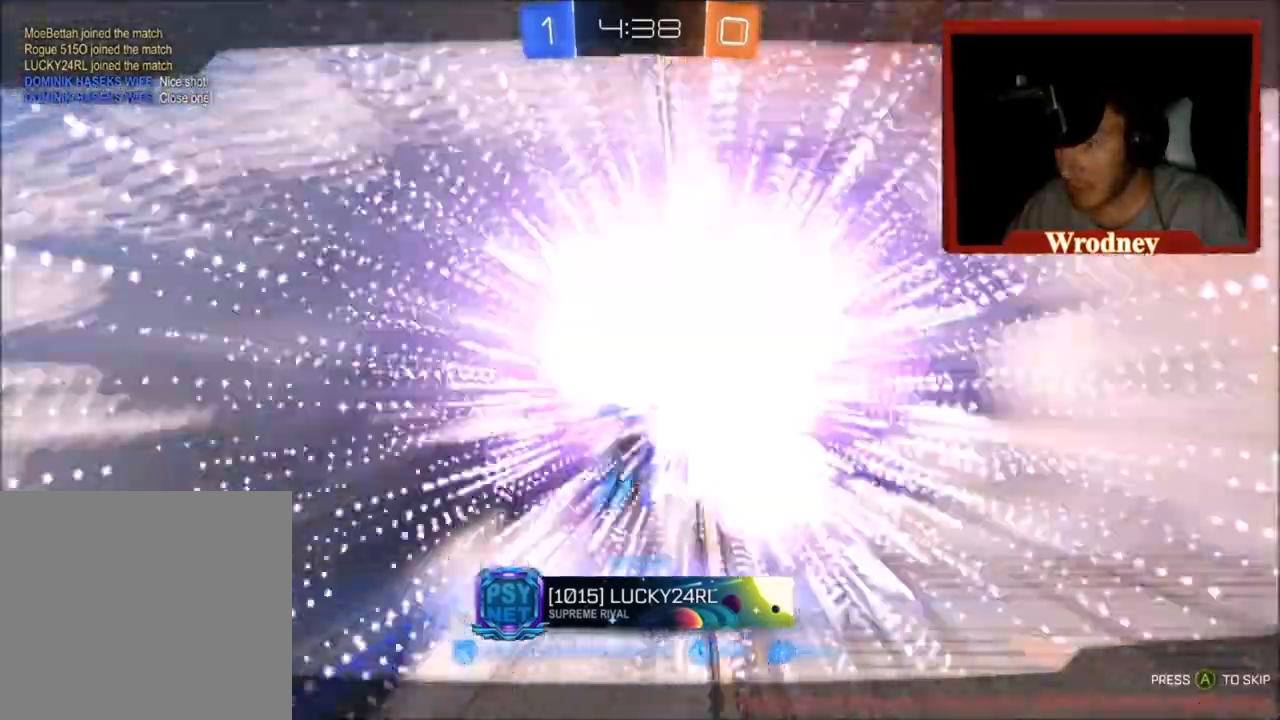
{"buttons": [], "left_stick": "center", "right_stick": "center", "events": [[301, "right_stick", "center"]]}
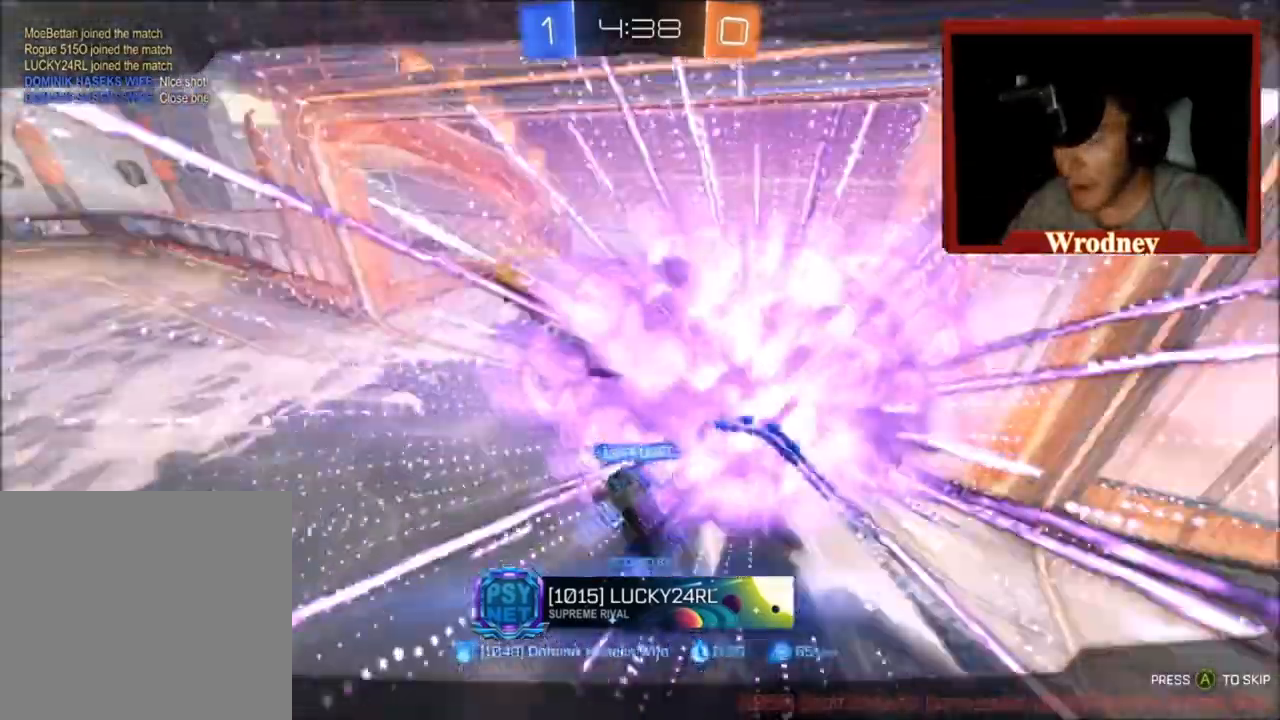
{"buttons": [], "left_stick": "center", "right_stick": "center", "events": []}
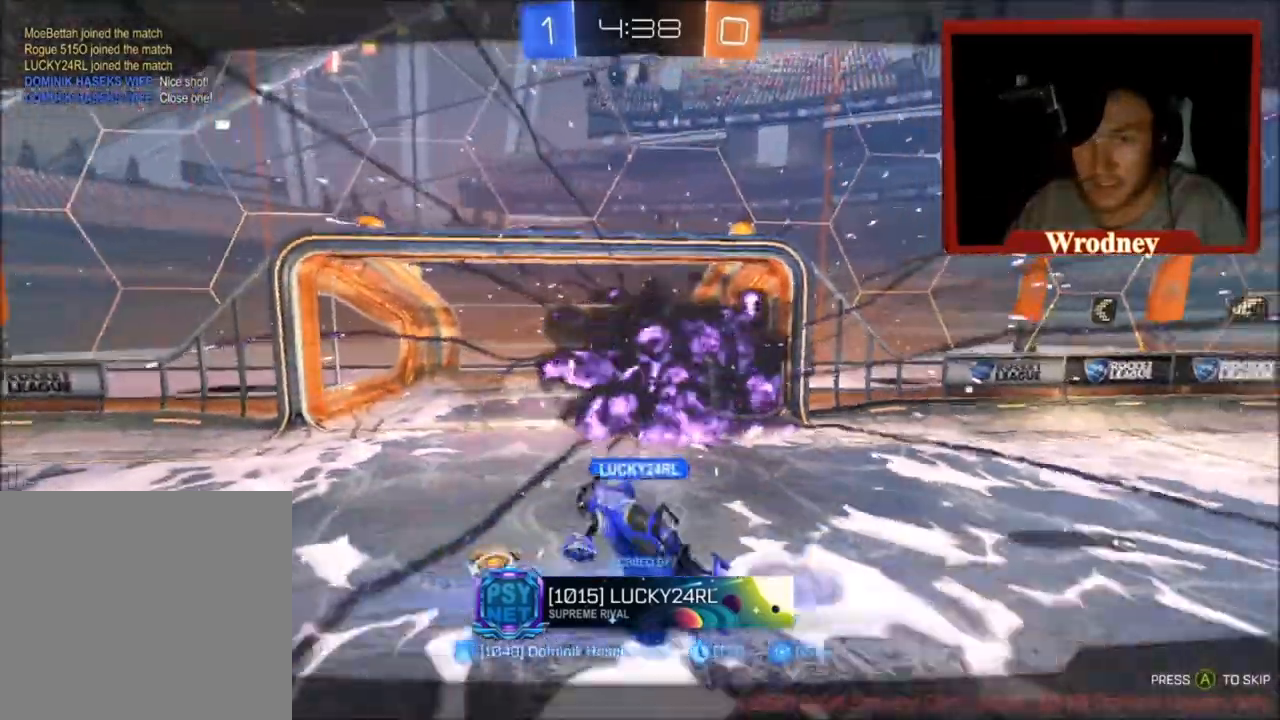
{"buttons": [], "left_stick": "center", "right_stick": "center", "events": [[100, "A", "down"], [267, "A", "up"]]}
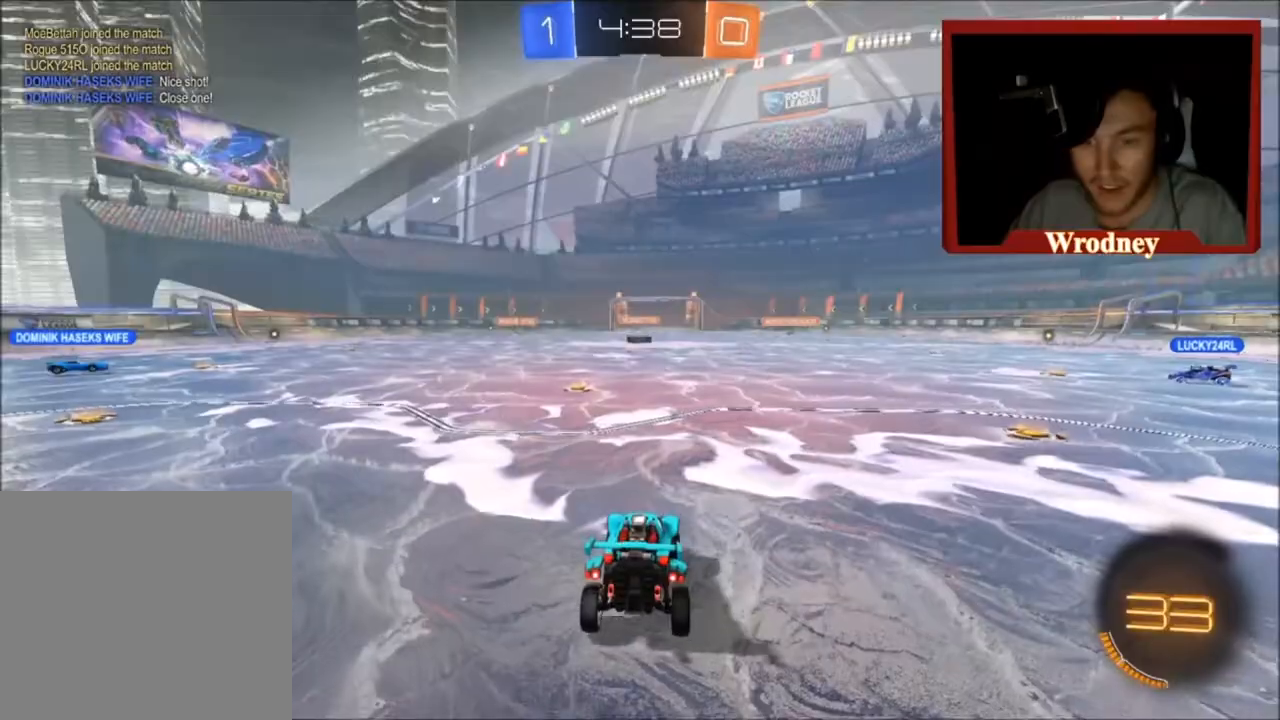
{"buttons": ["R2"], "left_stick": "center", "right_stick": "center", "events": [[167, "L3", "down"], [167, "left_stick", "up-left"], [233, "L3", "up"], [233, "R2", "down"], [233, "Y", "down"], [233, "left_stick", "down-right"], [333, "Y", "up"], [367, "left_stick", "center"]]}
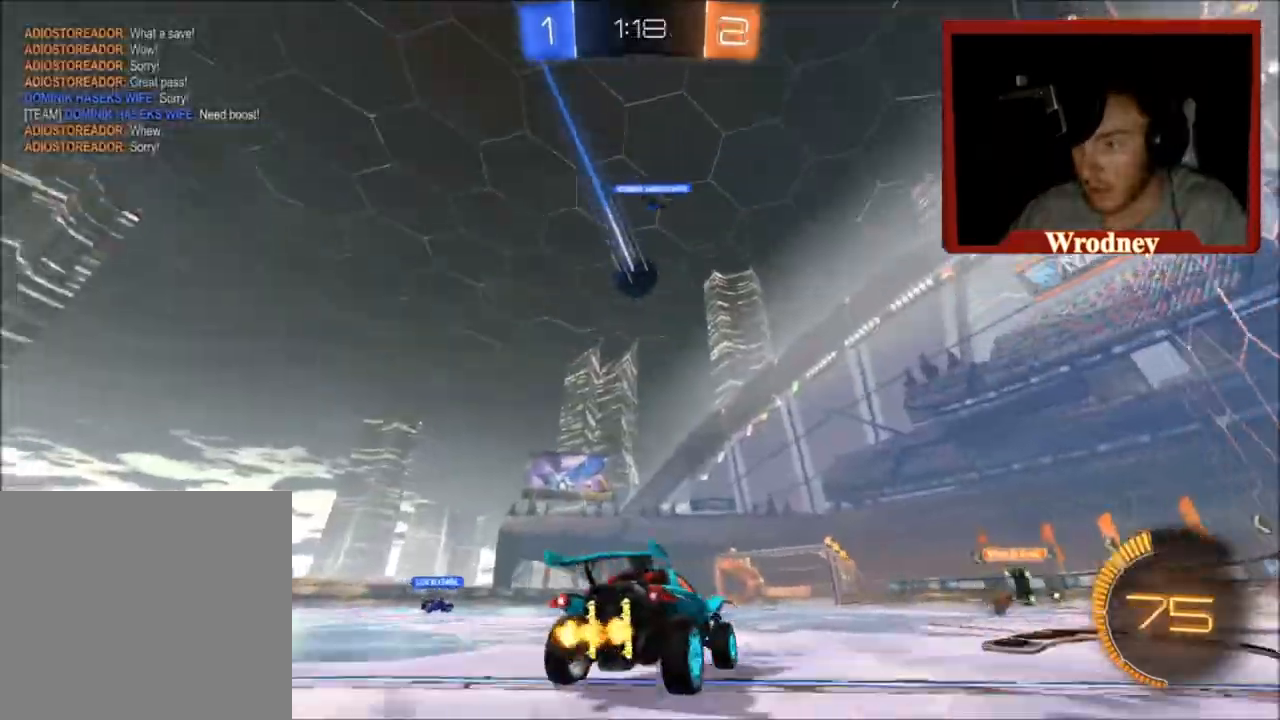
{"buttons": ["R2"], "left_stick": "up-left", "right_stick": "center", "events": [[67, "X", "down"], [67, "left_stick", "up-left"], [134, "X", "up"]]}
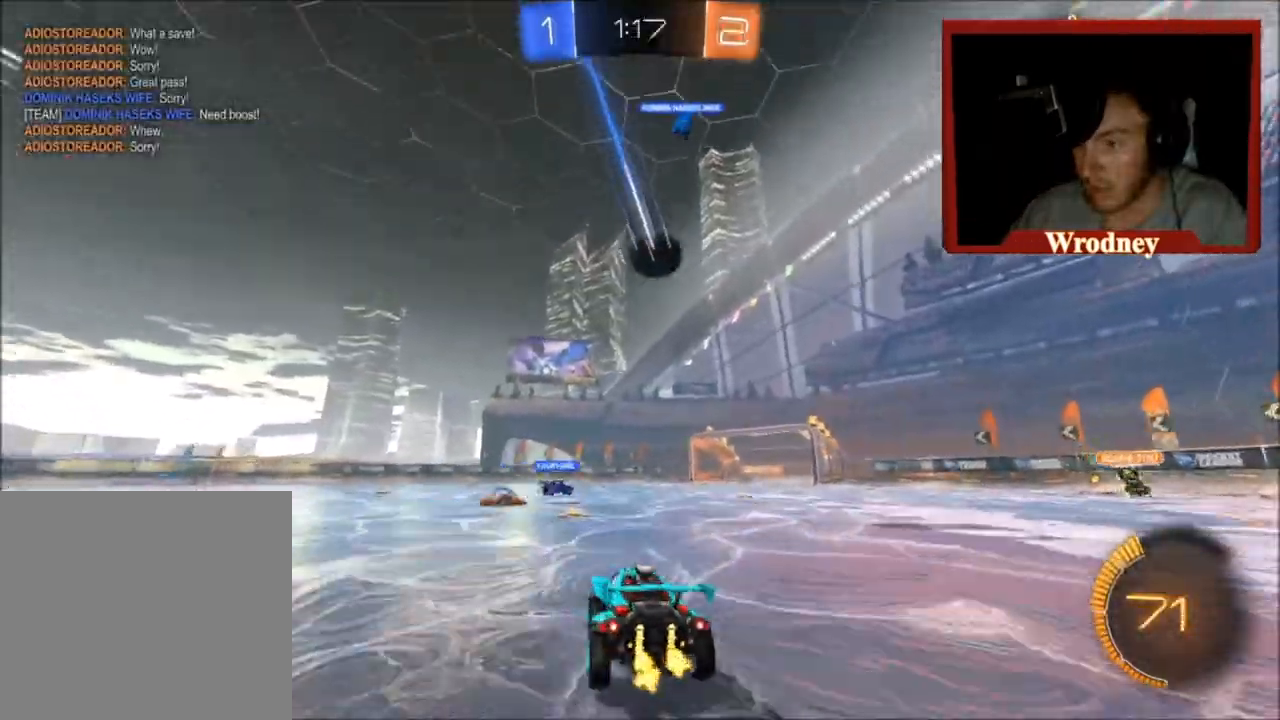
{"buttons": ["R2"], "left_stick": "center", "right_stick": "center", "events": [[33, "left_stick", "center"]]}
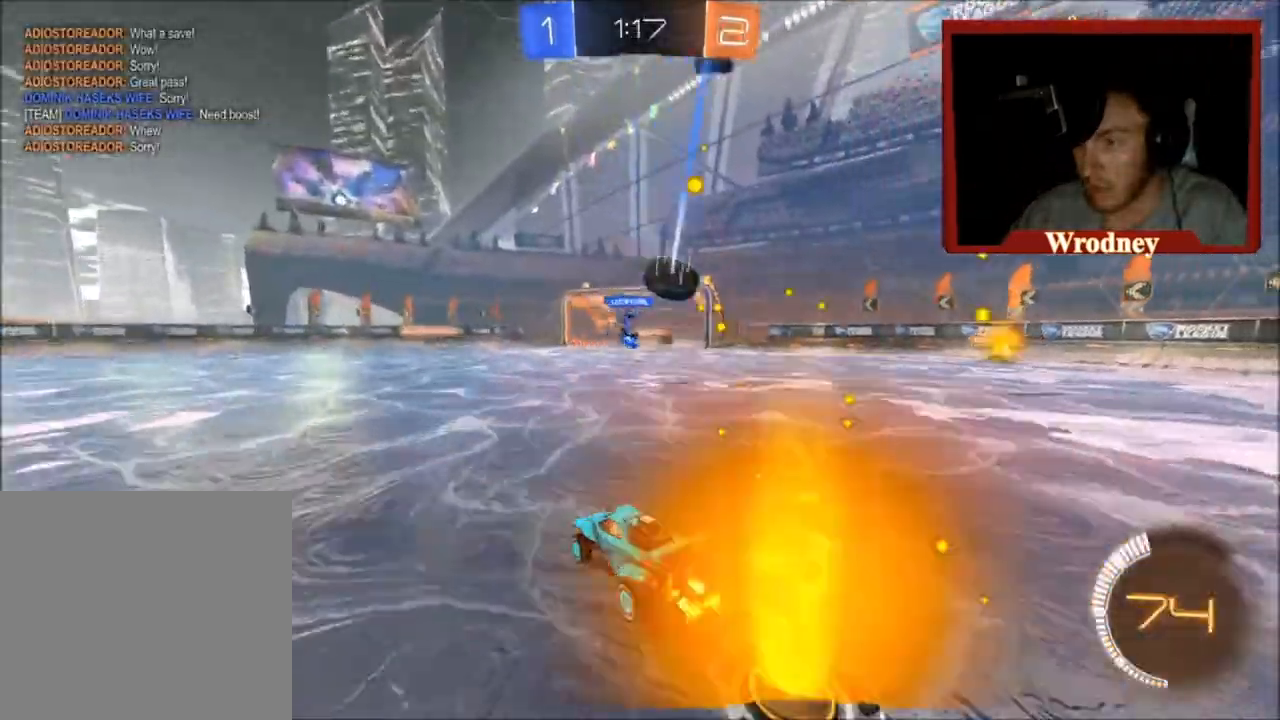
{"buttons": ["R2"], "left_stick": "center", "right_stick": "center", "events": [[200, "left_stick", "right"], [434, "left_stick", "center"]]}
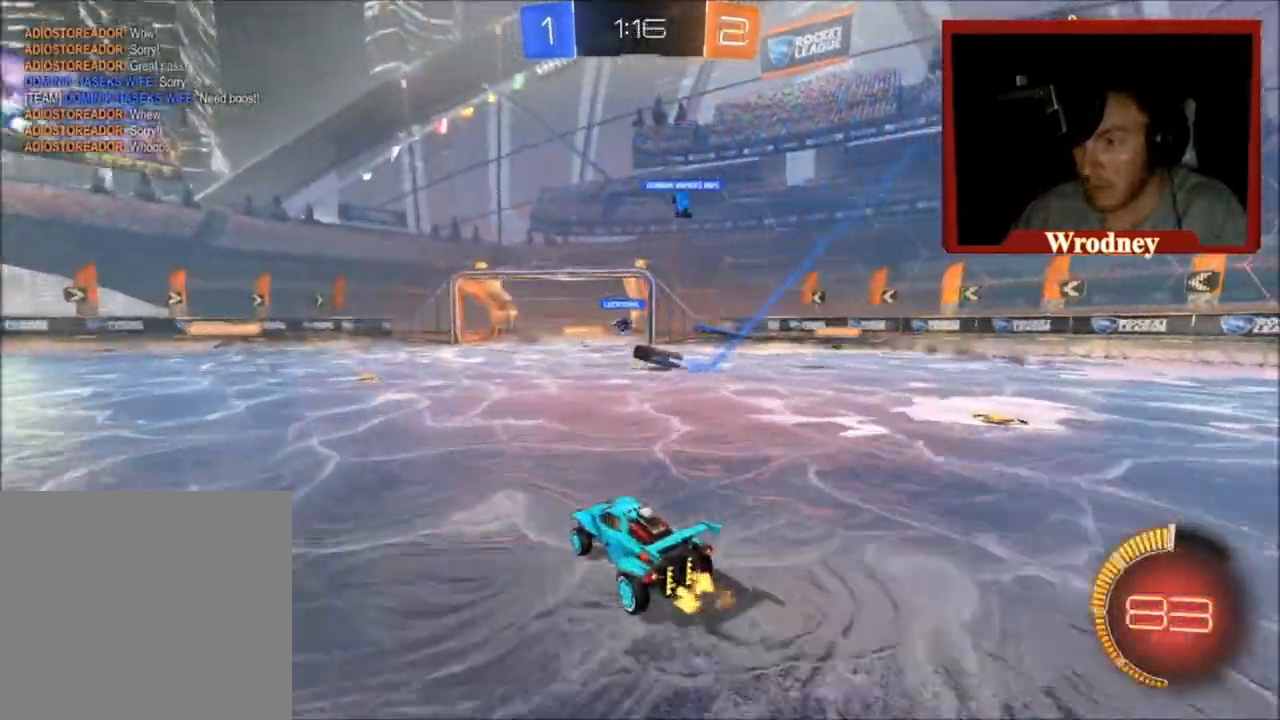
{"buttons": ["R2"], "left_stick": "up-left", "right_stick": "center", "events": [[133, "left_stick", "up-left"]]}
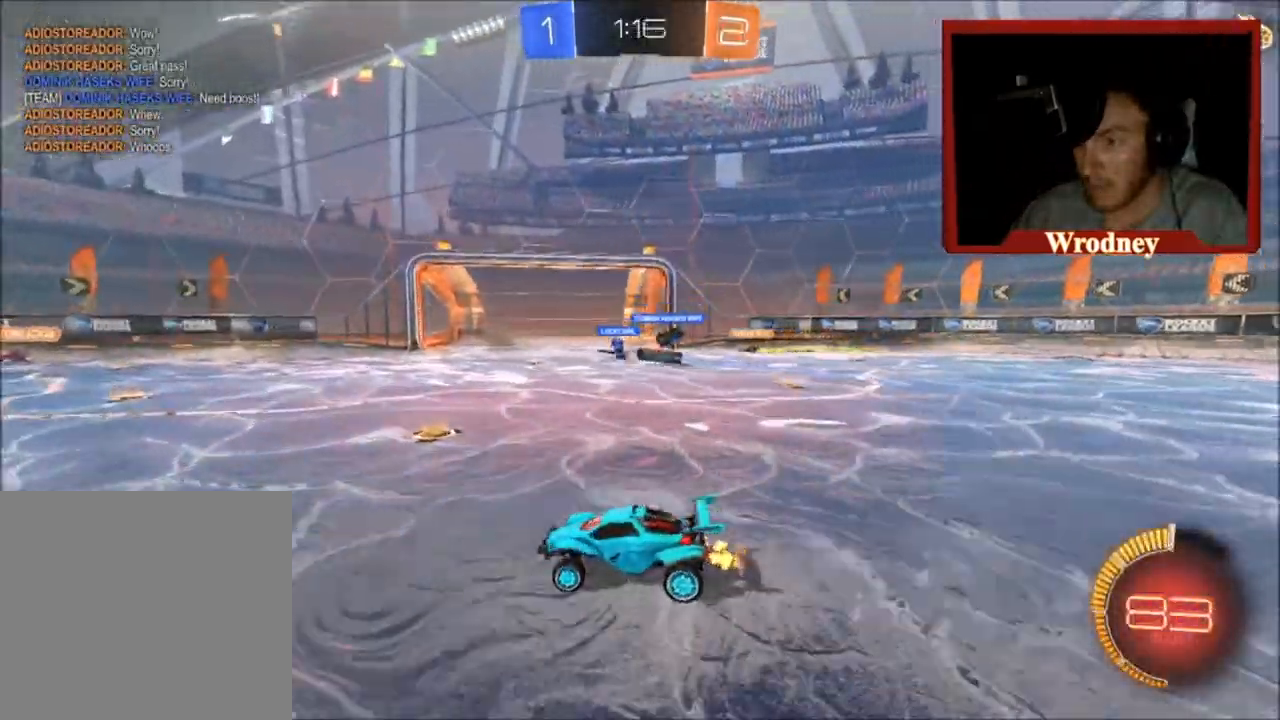
{"buttons": ["R2"], "left_stick": "up-left", "right_stick": "center", "events": []}
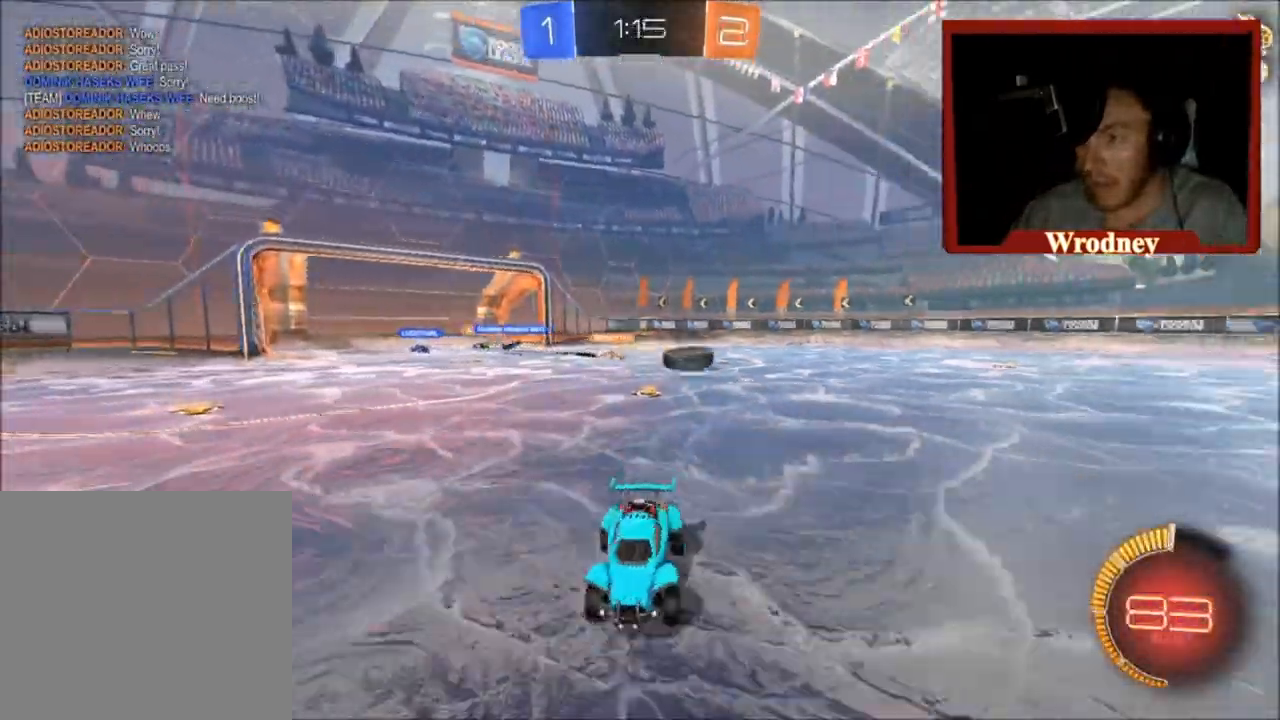
{"buttons": ["R2"], "left_stick": "up-left", "right_stick": "center", "events": []}
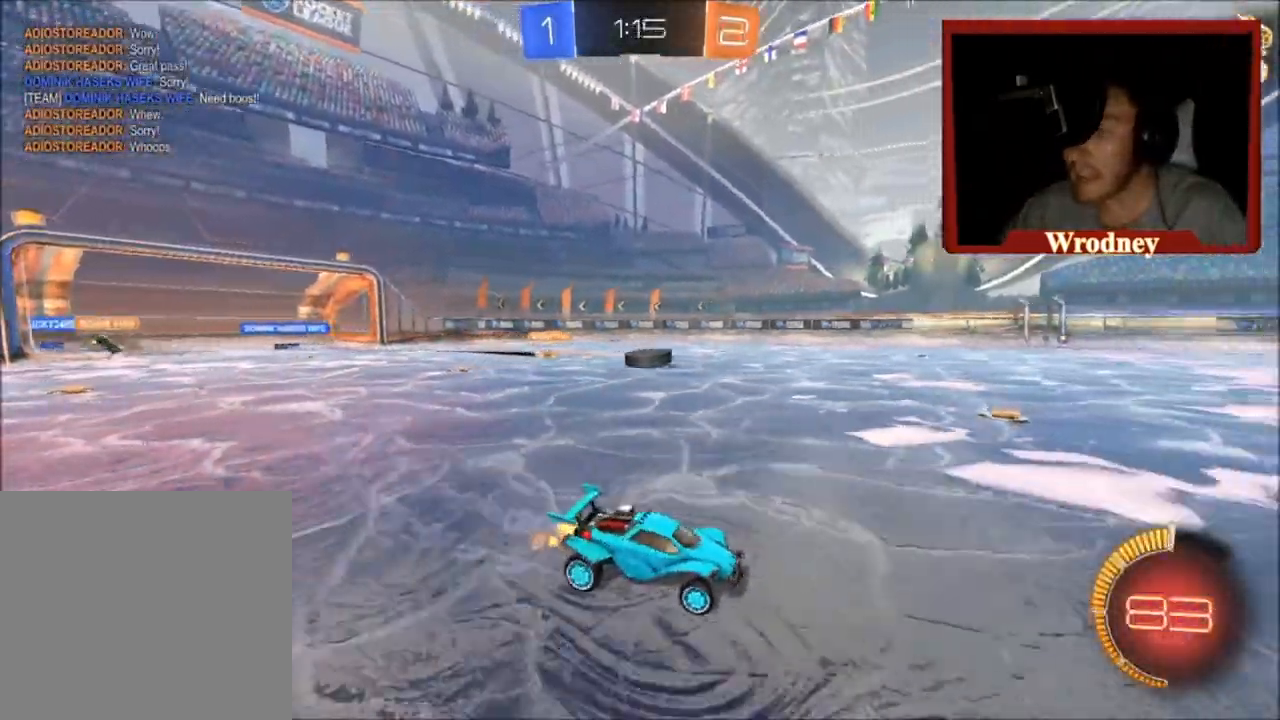
{"buttons": ["X", "R2"], "left_stick": "center", "right_stick": "center", "events": [[67, "X", "down"], [134, "Y", "down"], [301, "Y", "up"], [434, "left_stick", "center"]]}
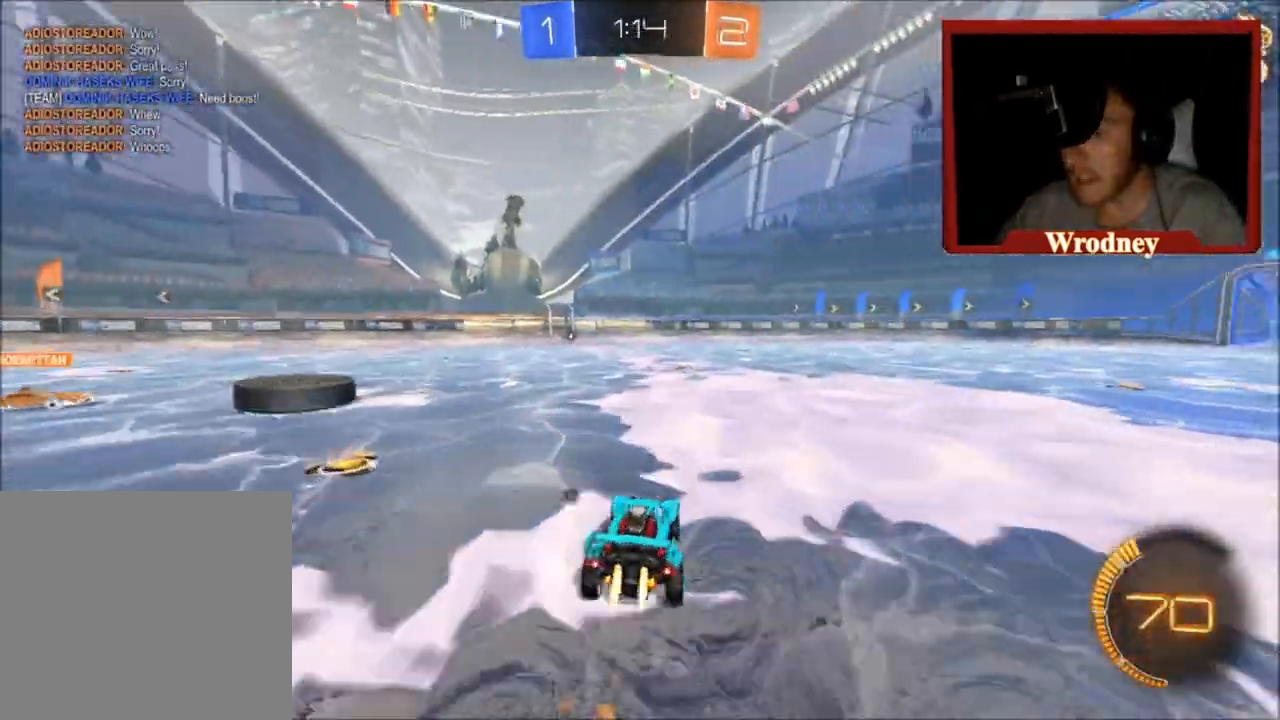
{"buttons": ["L2", "R2"], "left_stick": "up-left", "right_stick": "center", "events": [[167, "X", "up"], [200, "left_stick", "up-left"], [267, "L2", "down"]]}
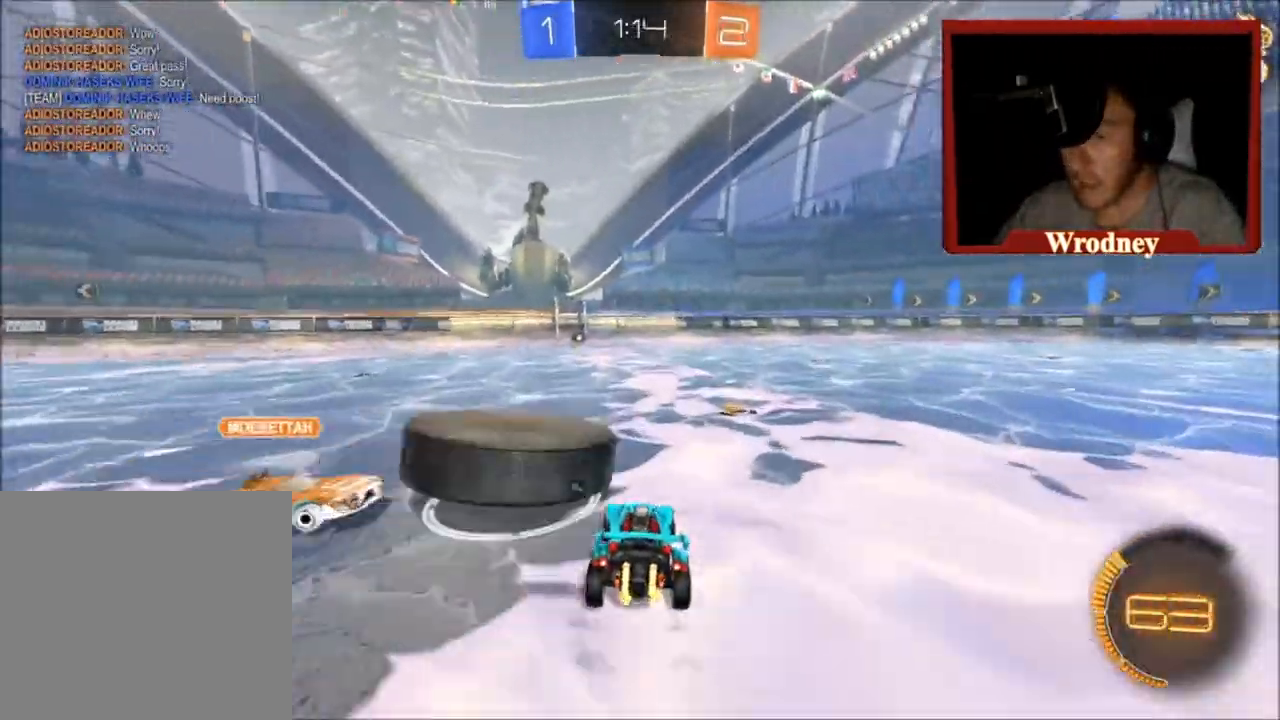
{"buttons": ["X", "R2"], "left_stick": "down-right", "right_stick": "center", "events": [[34, "L2", "up"], [267, "left_stick", "right"], [367, "left_stick", "down-right"], [401, "X", "down"]]}
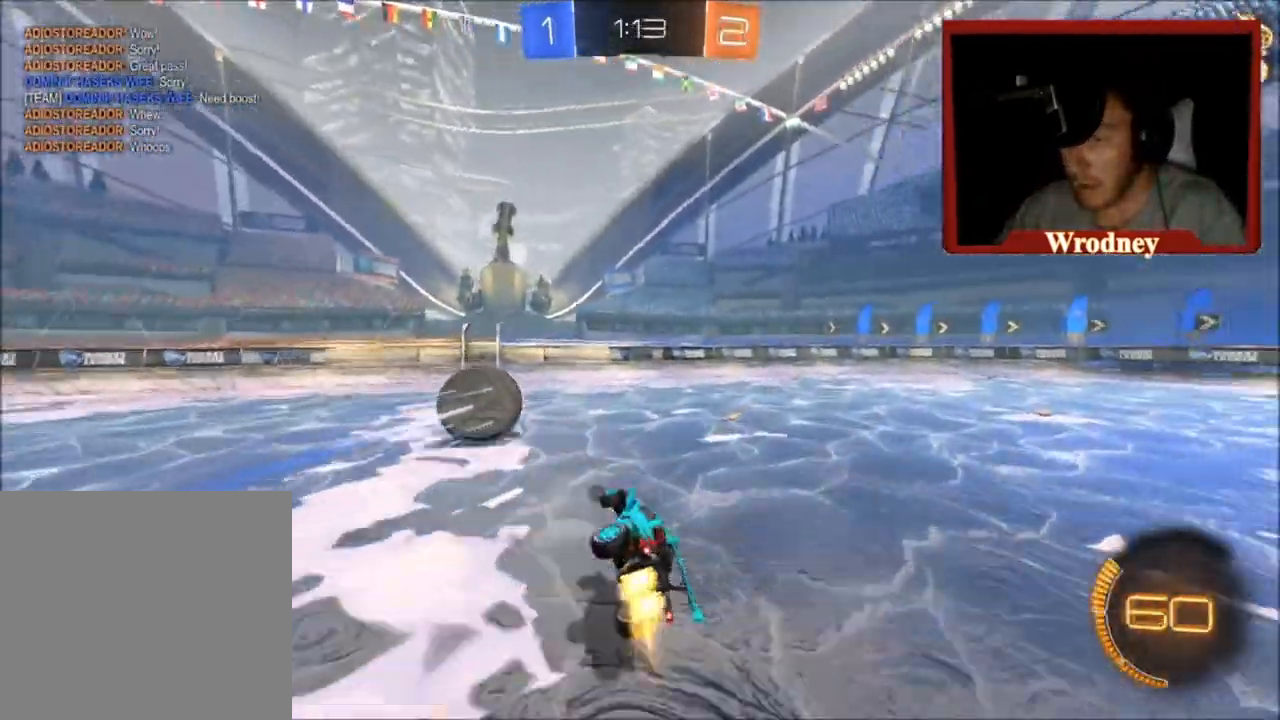
{"buttons": ["R2"], "left_stick": "down-right", "right_stick": "center", "events": [[100, "left_stick", "down"], [167, "L1", "down"], [200, "A", "down"], [233, "X", "up"], [300, "L3", "down"], [300, "left_stick", "right"], [333, "A", "up"], [434, "L3", "up"], [500, "L1", "up"], [500, "left_stick", "down-right"]]}
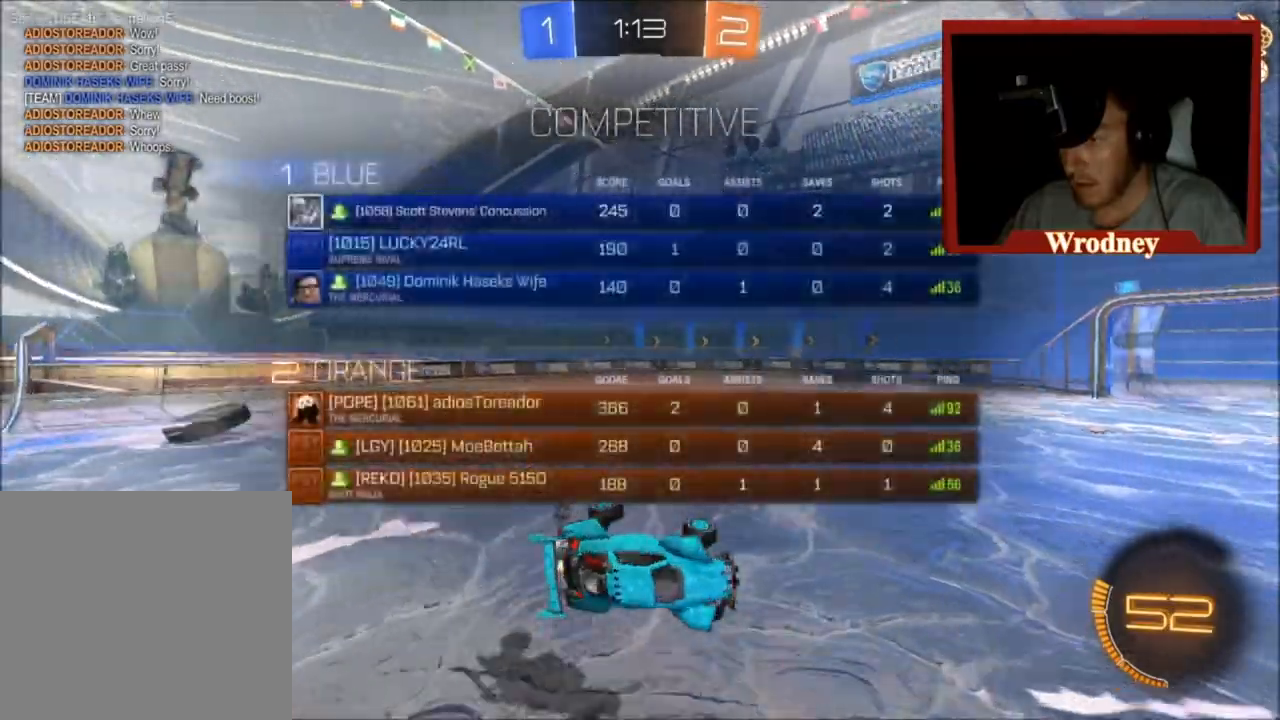
{"buttons": ["R2"], "left_stick": "down-right", "right_stick": "center", "events": []}
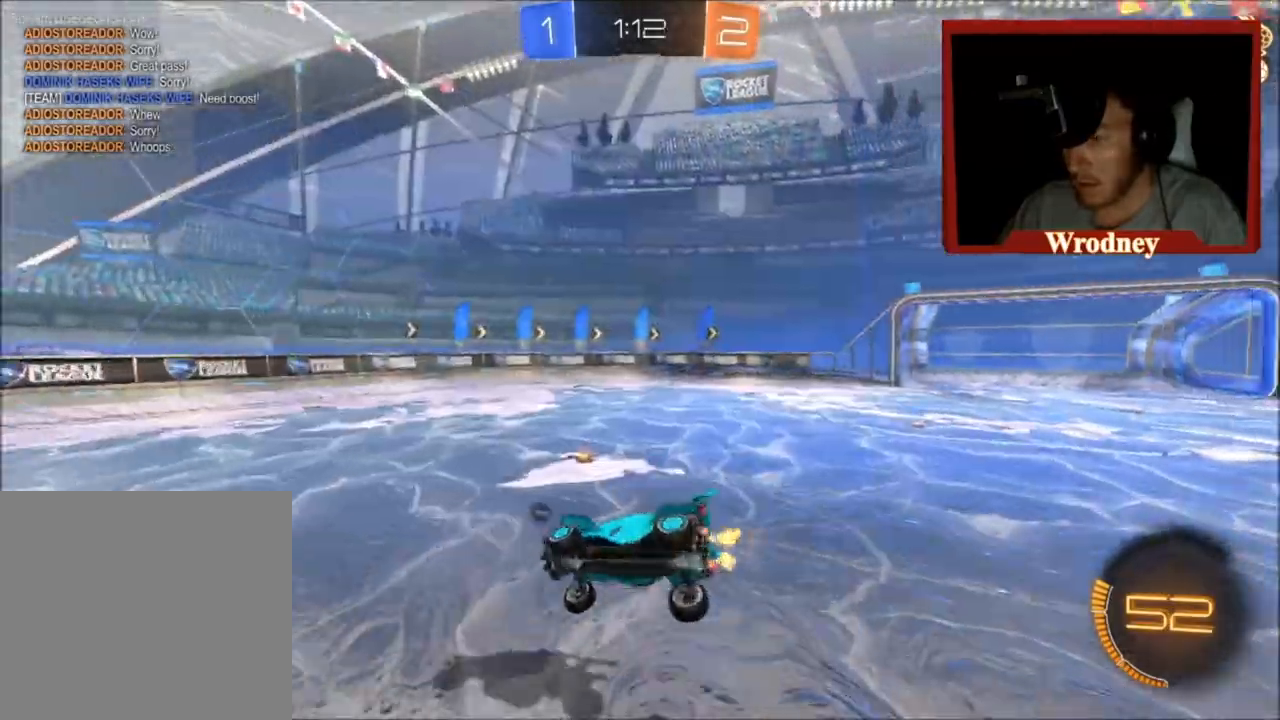
{"buttons": ["X", "R2"], "left_stick": "right", "right_stick": "center", "events": [[33, "L1", "down"], [33, "left_stick", "down-left"], [233, "X", "down"], [267, "L1", "up"], [300, "Y", "down"], [300, "left_stick", "center"], [367, "left_stick", "right"], [433, "Y", "up"]]}
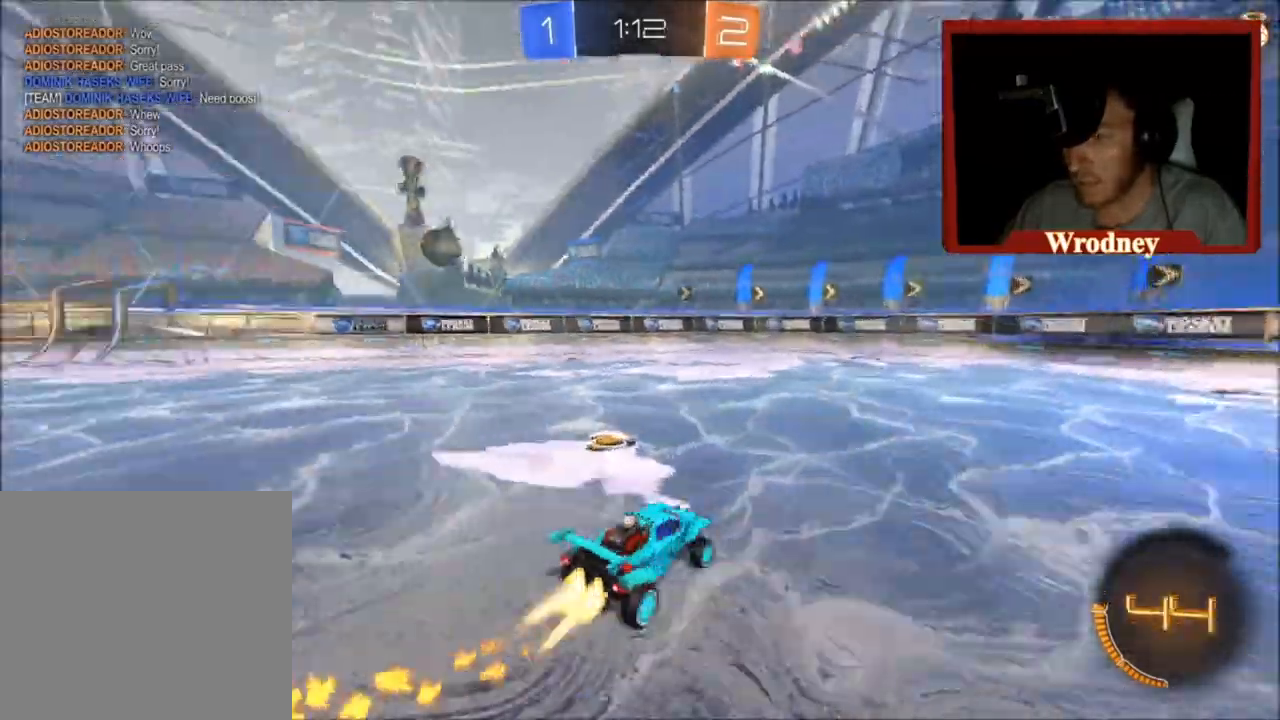
{"buttons": ["X", "Y", "R2"], "left_stick": "center", "right_stick": "center", "events": [[34, "left_stick", "up"], [100, "left_stick", "up-left"], [334, "left_stick", "center"], [467, "Y", "down"]]}
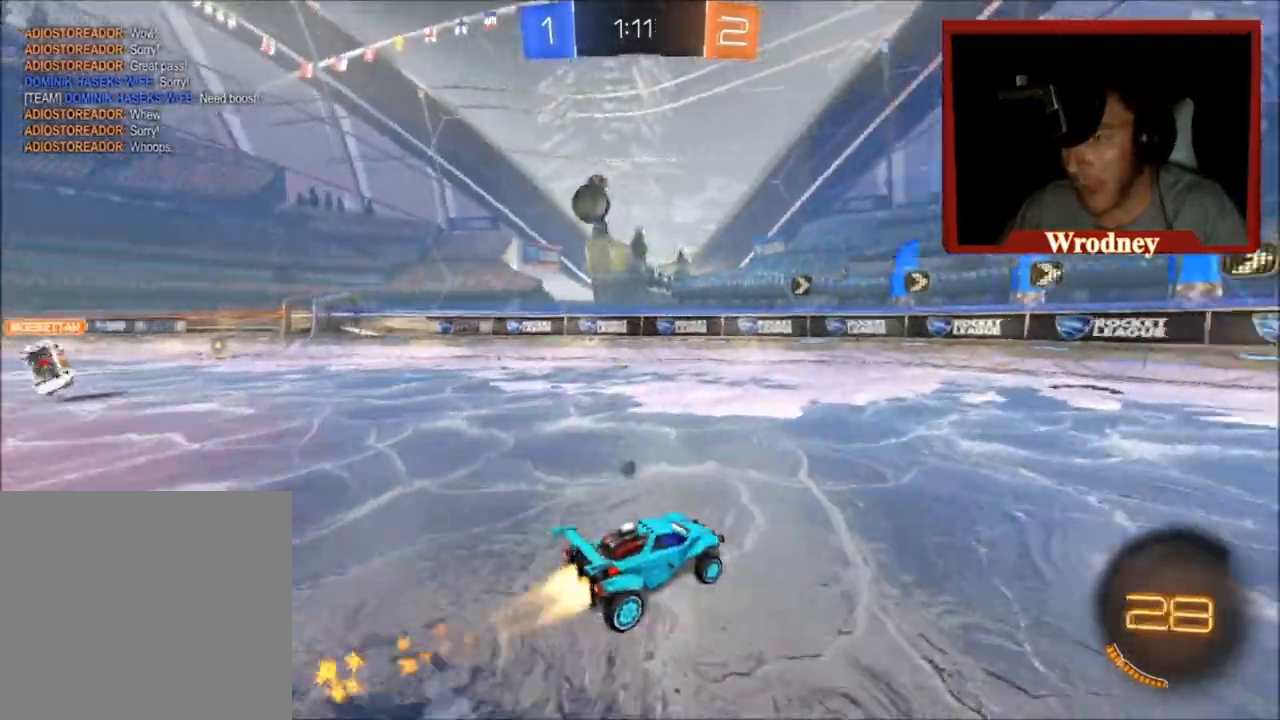
{"buttons": ["R2"], "left_stick": "center", "right_stick": "center", "events": [[66, "Y", "up"], [167, "left_stick", "right"], [233, "X", "up"], [267, "Y", "down"], [267, "left_stick", "center"], [400, "Y", "up"]]}
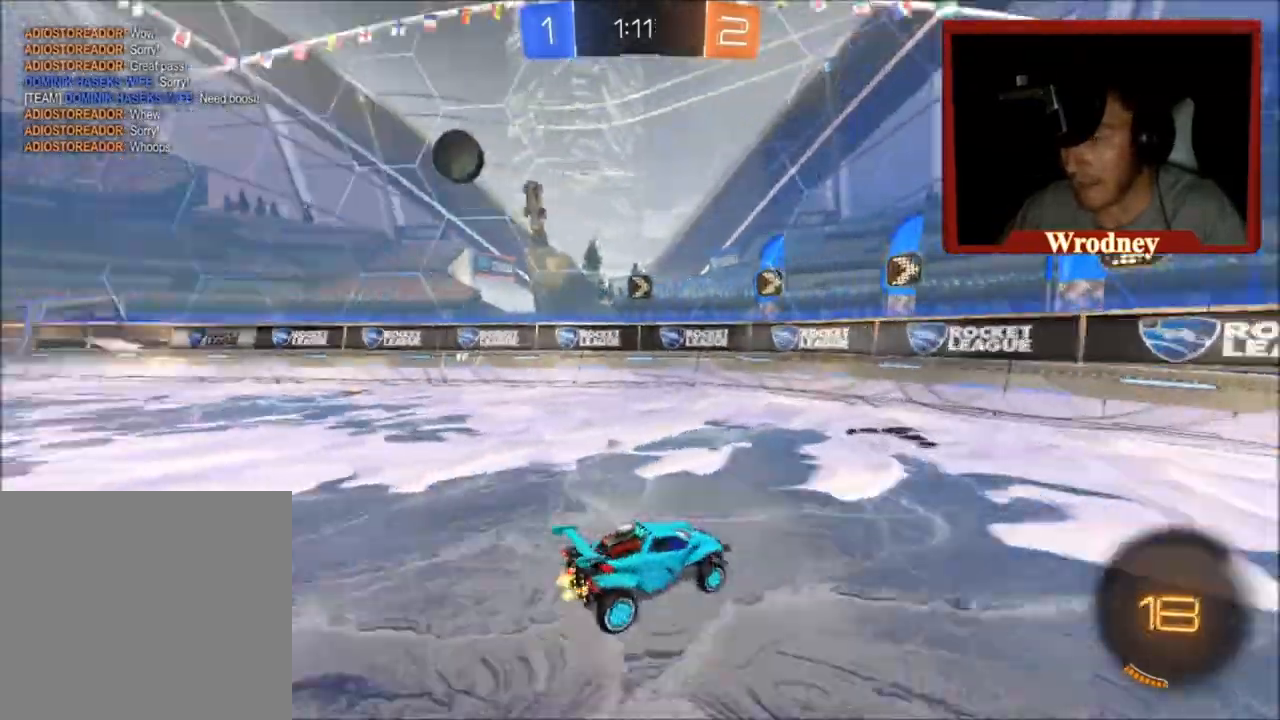
{"buttons": ["R2"], "left_stick": "down-left", "right_stick": "center", "events": [[100, "left_stick", "up-left"], [167, "A", "down"], [167, "R2", "up"], [167, "left_stick", "down"], [234, "A", "up"], [267, "left_stick", "center"], [301, "A", "down"], [334, "R2", "down"], [334, "left_stick", "down-left"], [501, "A", "up"]]}
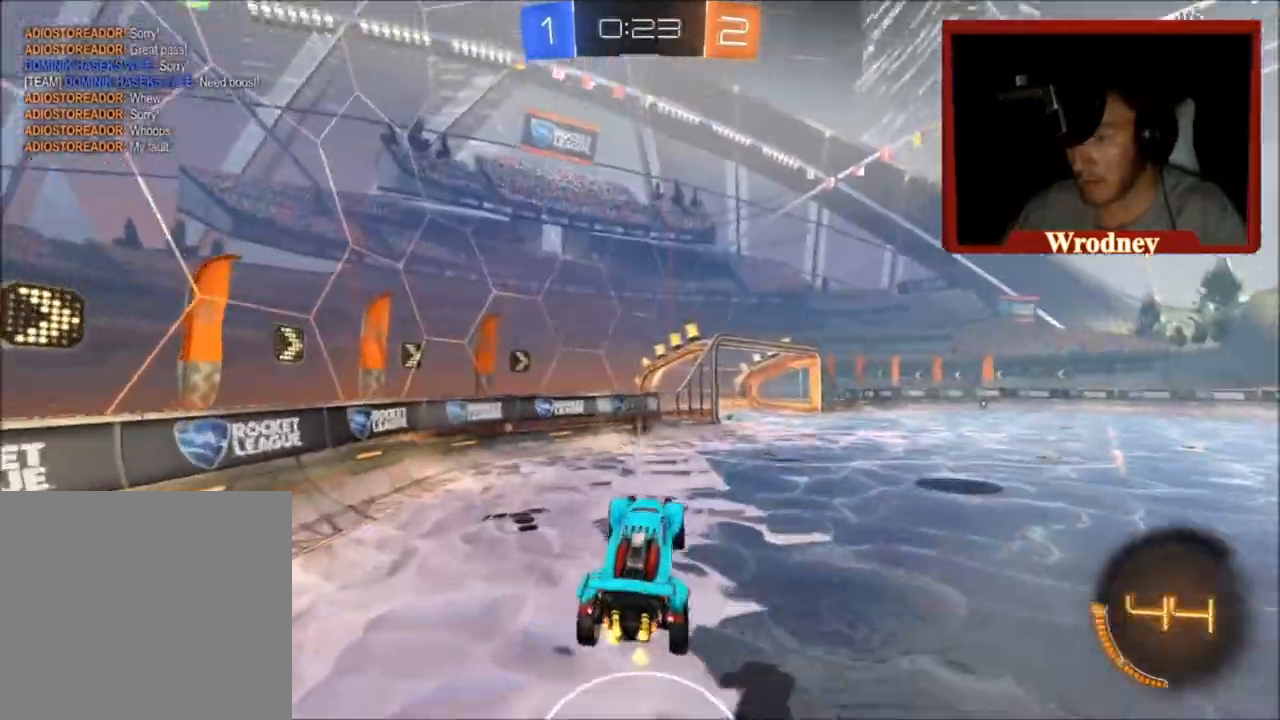
{"buttons": ["R2"], "left_stick": "up-left", "right_stick": "center", "events": [[133, "X", "down"], [233, "left_stick", "center"], [333, "left_stick", "up-right"], [400, "X", "up"], [500, "left_stick", "up-left"]]}
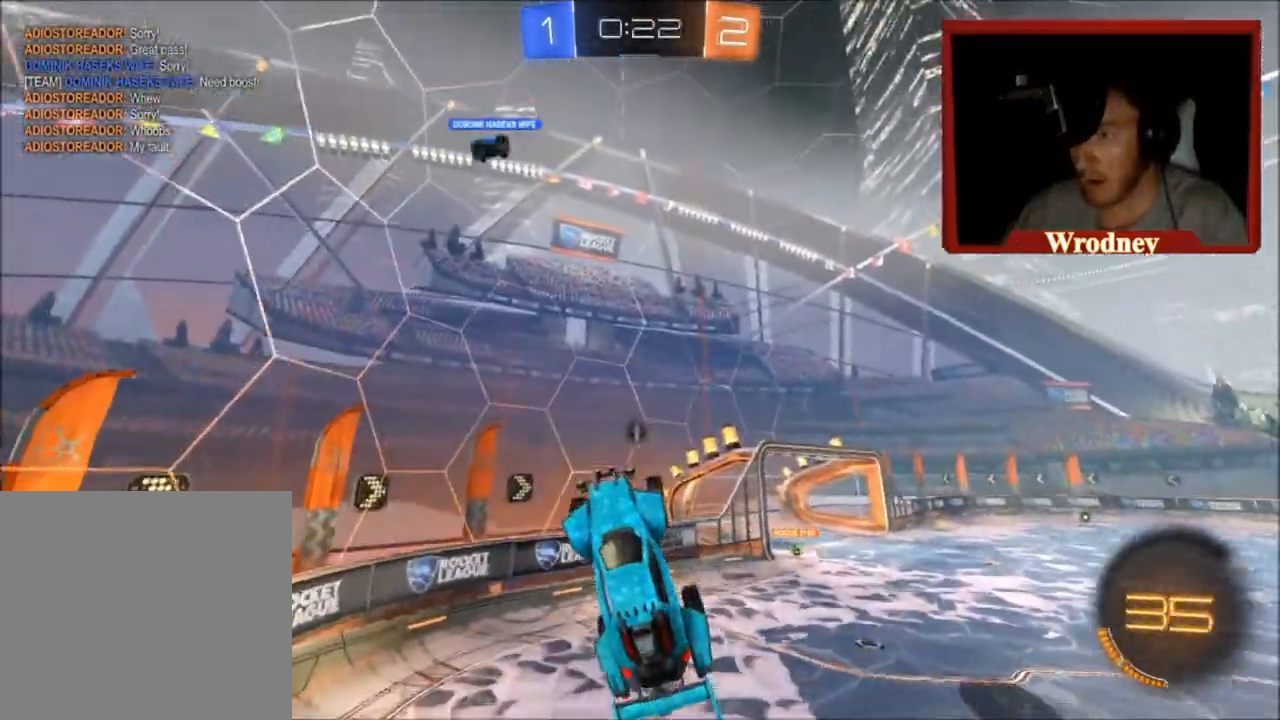
{"buttons": ["X", "R2"], "left_stick": "up-right", "right_stick": "center", "events": [[200, "left_stick", "down"], [267, "X", "down"], [301, "left_stick", "center"], [434, "left_stick", "right"], [501, "left_stick", "up-right"]]}
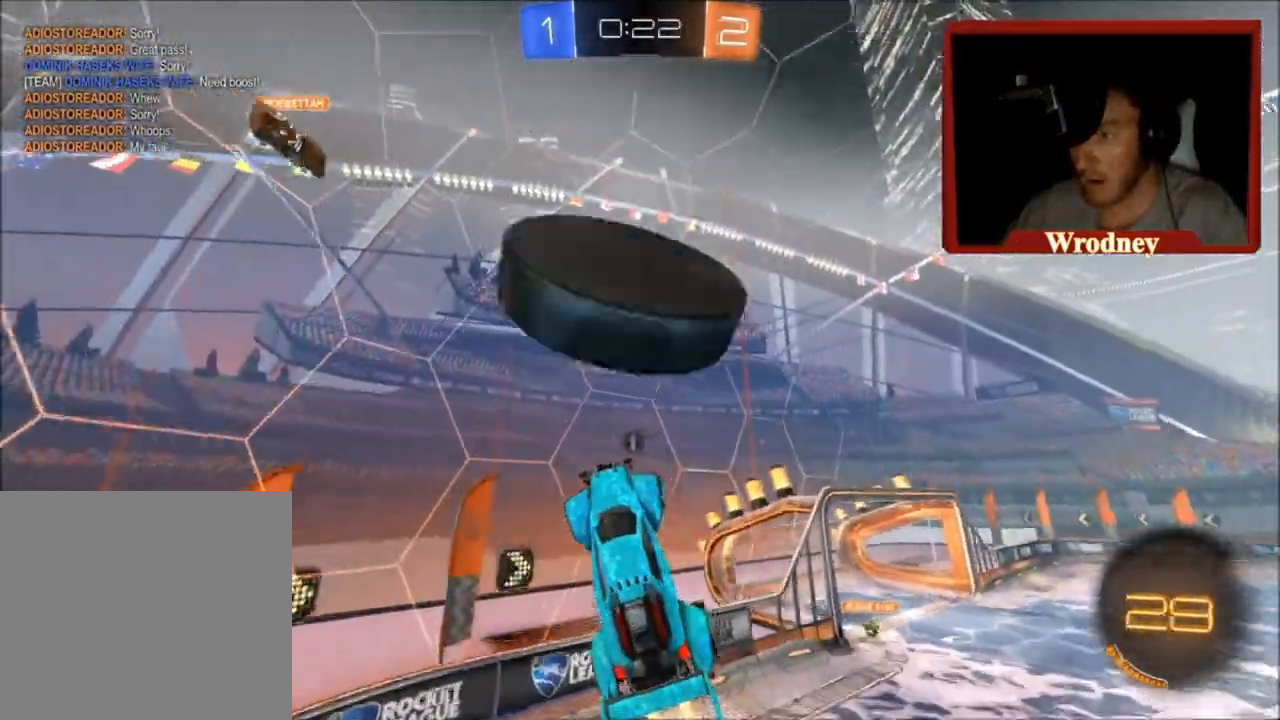
{"buttons": ["Y", "R2"], "left_stick": "left", "right_stick": "center", "events": [[133, "X", "up"], [300, "left_stick", "up"], [434, "Y", "down"], [434, "left_stick", "center"], [500, "left_stick", "left"]]}
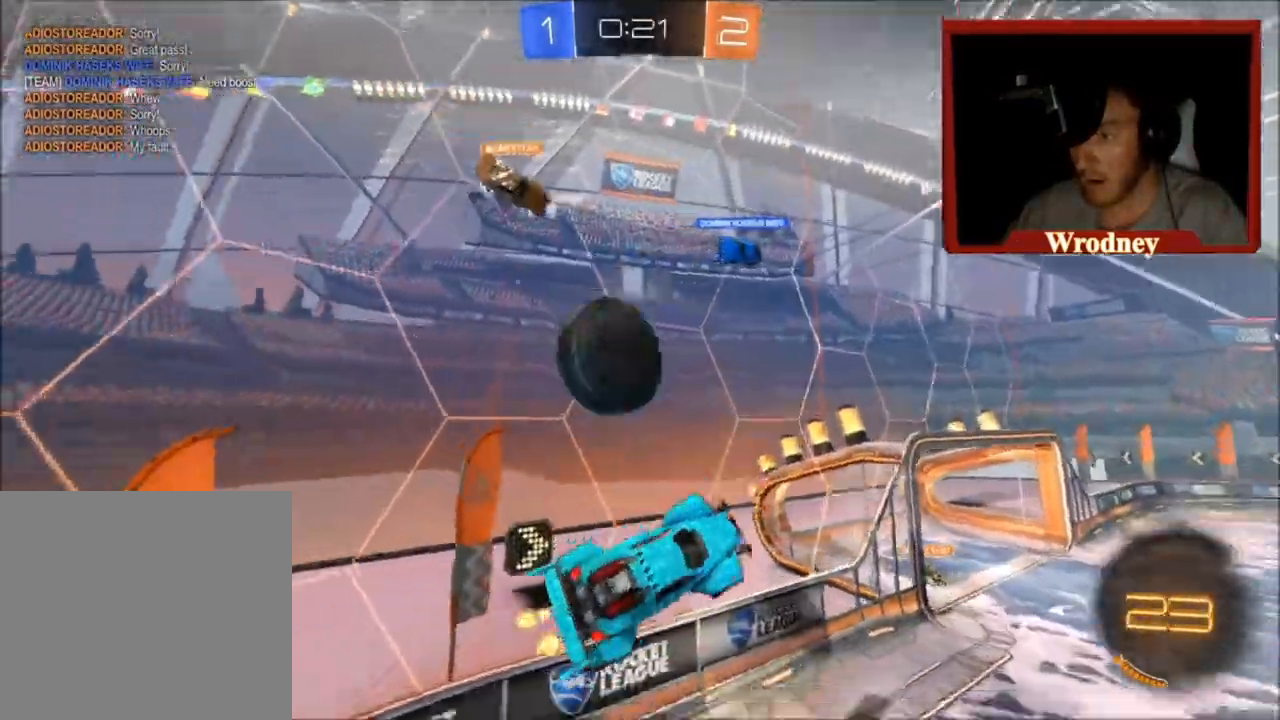
{"buttons": ["L1", "R2"], "left_stick": "down-right", "right_stick": "center", "events": [[100, "Y", "up"], [267, "left_stick", "down"], [367, "L1", "down"], [434, "left_stick", "down-right"]]}
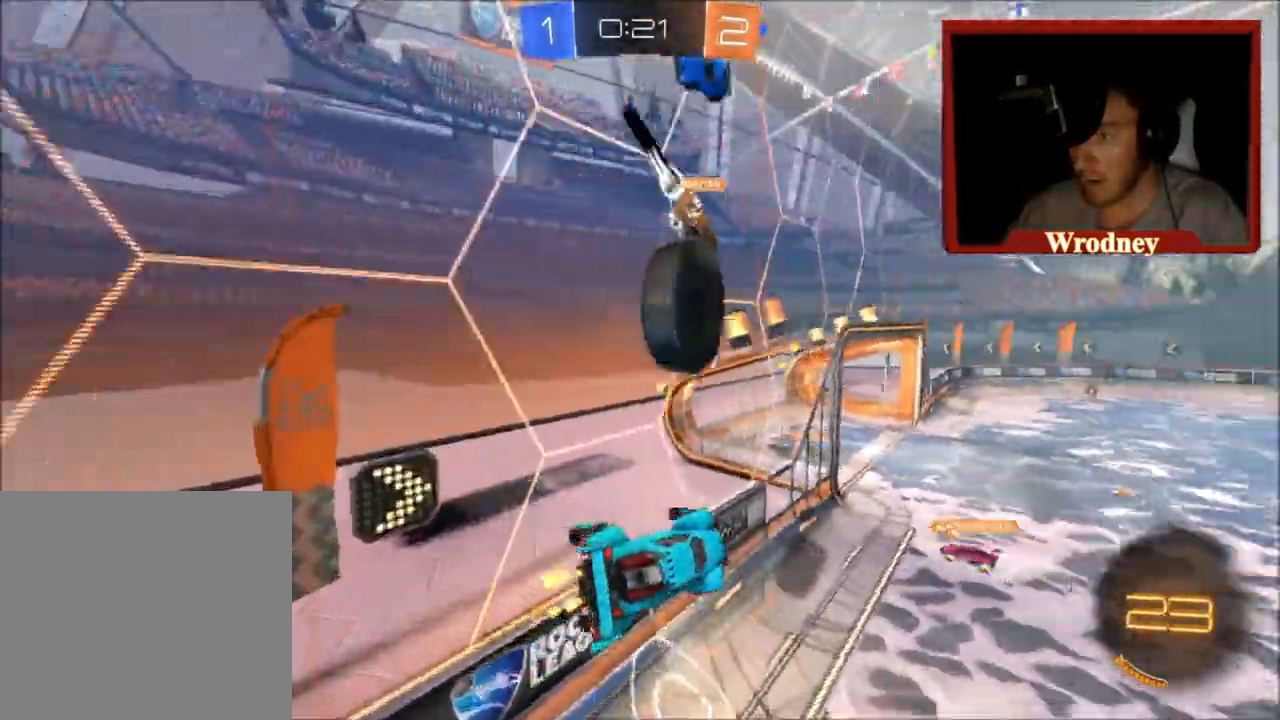
{"buttons": ["X", "R2"], "left_stick": "right", "right_stick": "center", "events": [[66, "L1", "up"], [66, "left_stick", "center"], [167, "left_stick", "right"], [233, "left_stick", "up-right"], [400, "X", "down"], [433, "left_stick", "right"]]}
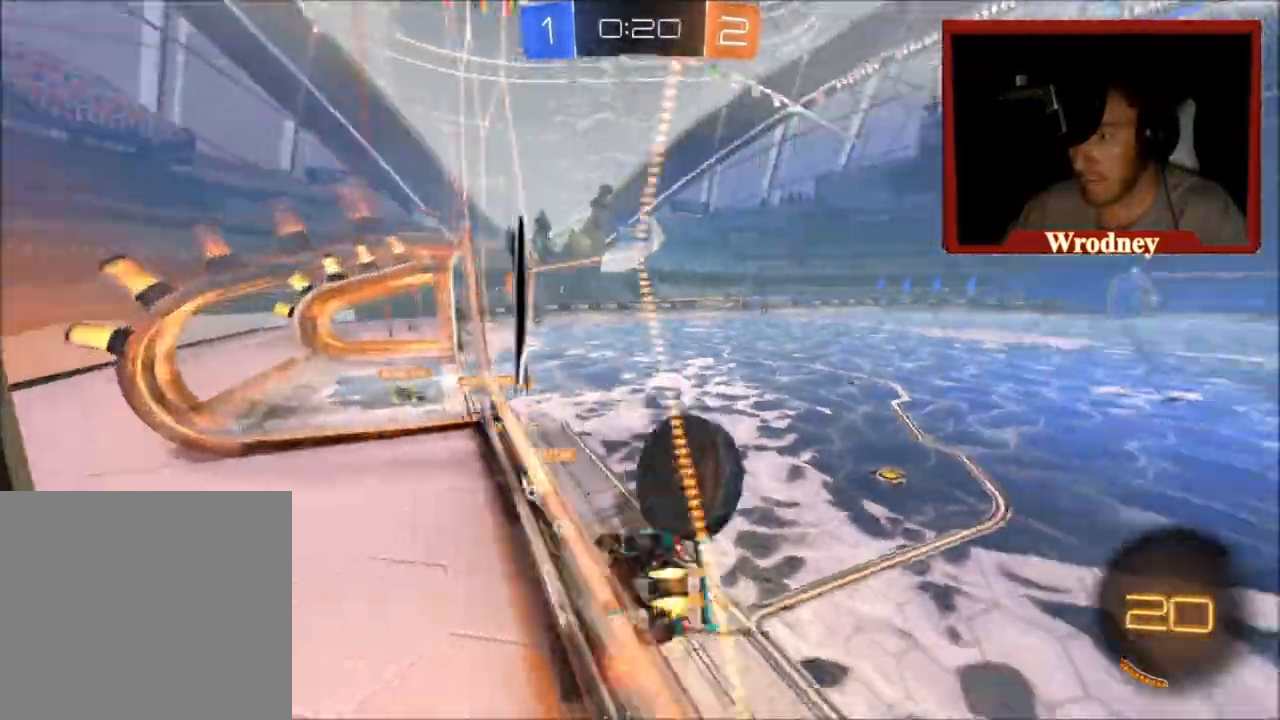
{"buttons": ["X", "R2"], "left_stick": "up-left", "right_stick": "center", "events": [[434, "left_stick", "up-left"]]}
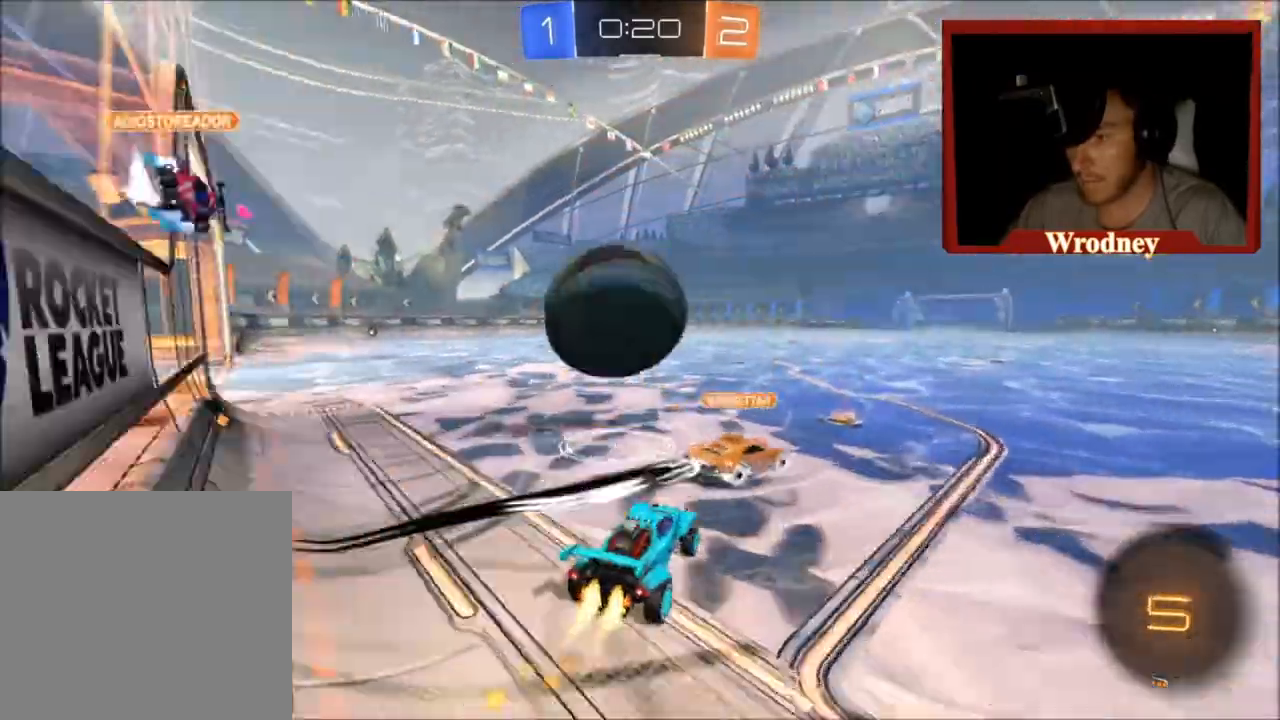
{"buttons": ["A", "R2"], "left_stick": "up-left", "right_stick": "center", "events": [[233, "A", "down"], [267, "left_stick", "down"], [333, "A", "up"], [333, "X", "up"], [367, "left_stick", "up-left"], [434, "A", "down"]]}
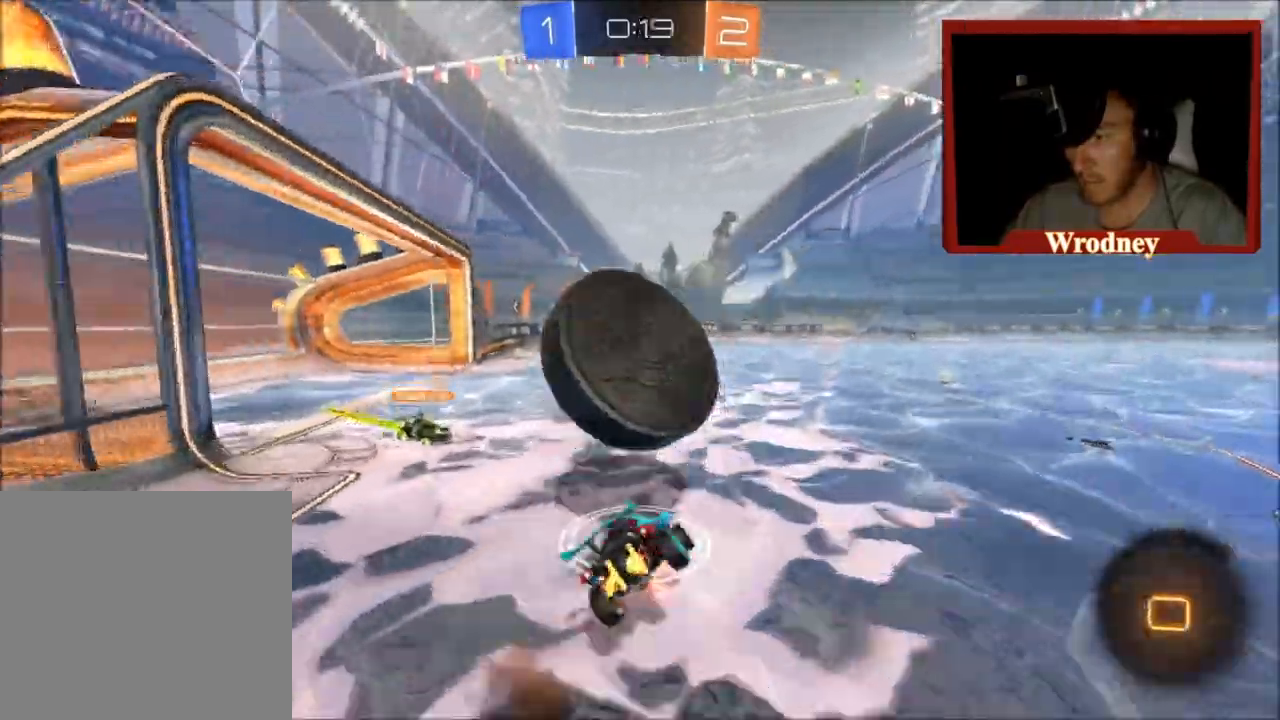
{"buttons": ["R2"], "left_stick": "up-left", "right_stick": "center", "events": [[67, "A", "up"], [334, "L1", "down"], [501, "L1", "up"]]}
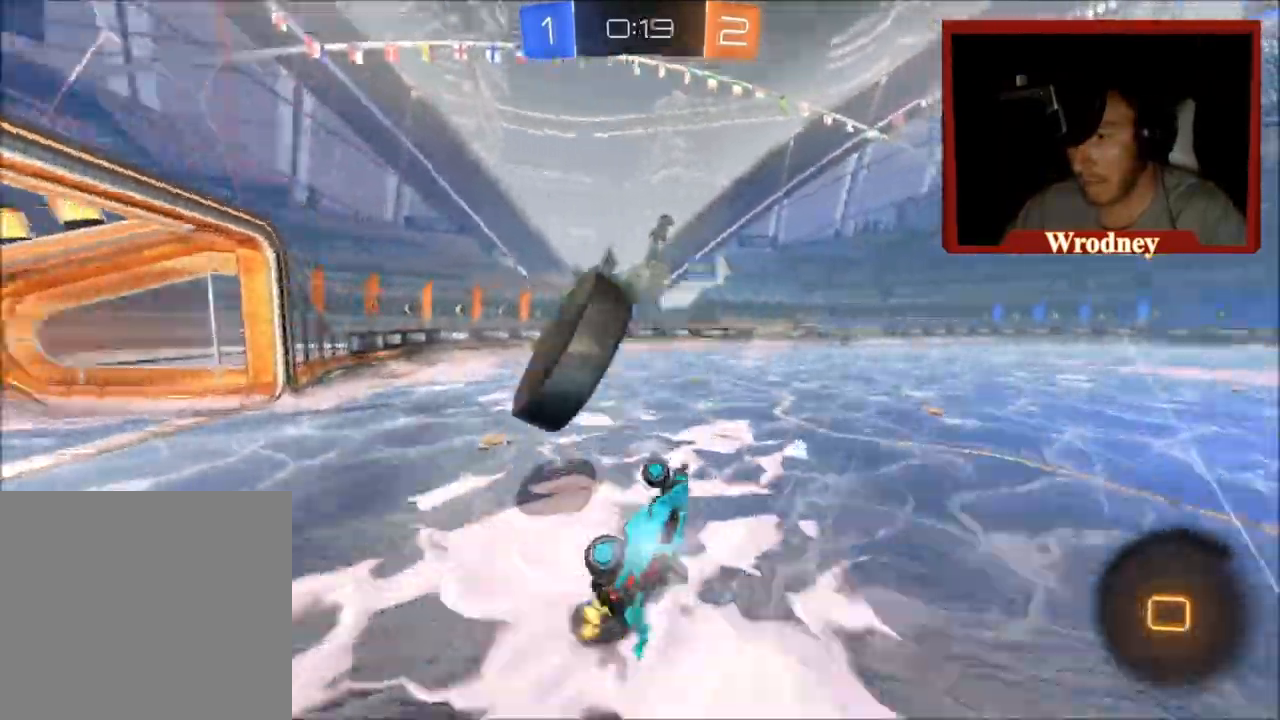
{"buttons": ["R2"], "left_stick": "down", "right_stick": "center", "events": [[100, "left_stick", "center"], [267, "left_stick", "down-right"], [500, "left_stick", "down"]]}